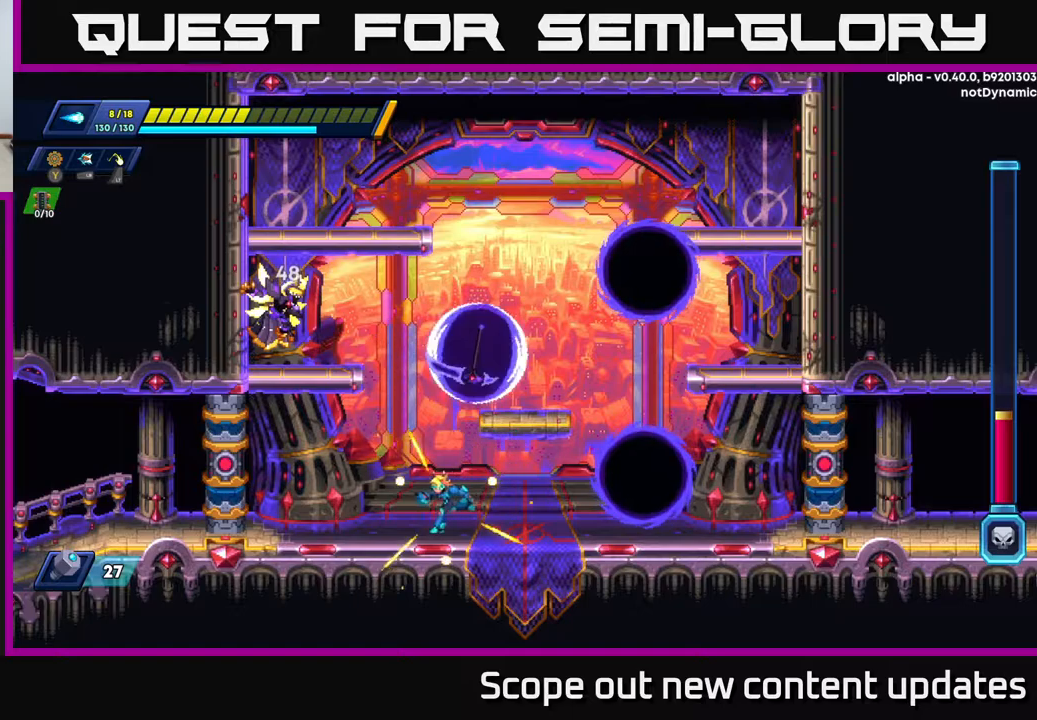
Gameplay with a controller (Xbox layout); each line is a JSON object with the inputs held at the frame after it. "events" lists button and stick changes between this image and that frame as [ms after this image, input, new state], when the widget could be followed in between.
{"buttons": [], "left_stick": "center", "right_stick": "center", "events": [[117, "R2", "down"], [417, "DPAD_LEFT", "up"], [417, "R2", "up"]]}
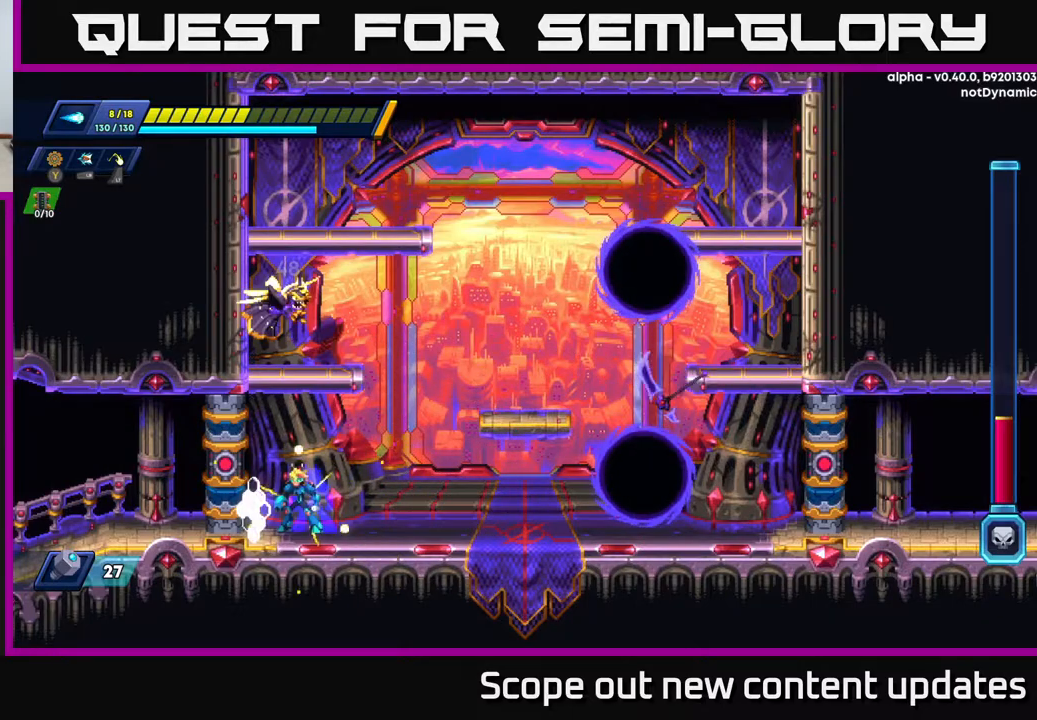
{"buttons": ["R2", "DPAD_RIGHT"], "left_stick": "center", "right_stick": "center", "events": [[317, "DPAD_RIGHT", "down"], [450, "R2", "down"]]}
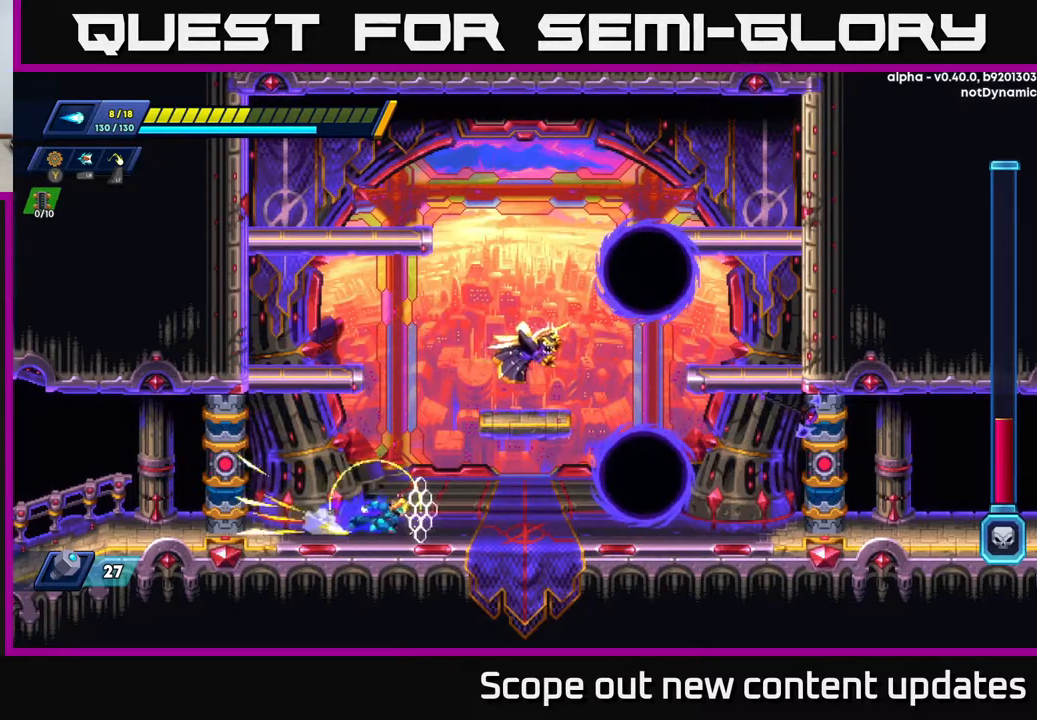
{"buttons": [], "left_stick": "center", "right_stick": "center", "events": [[217, "A", "down"], [217, "R2", "up"], [250, "DPAD_RIGHT", "up"], [300, "X", "down"], [333, "A", "up"], [367, "X", "up"], [433, "X", "down"], [467, "X", "up"]]}
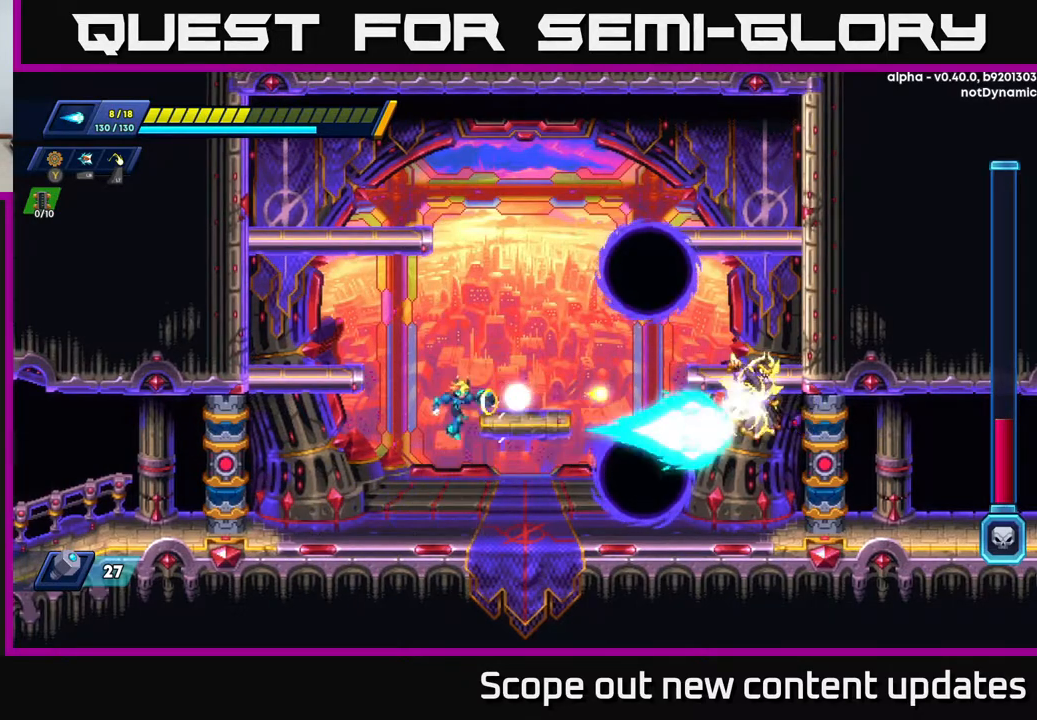
{"buttons": ["A"], "left_stick": "center", "right_stick": "center", "events": [[33, "X", "down"], [83, "X", "up"], [133, "X", "down"], [200, "X", "up"], [250, "X", "down"], [350, "X", "up"], [417, "A", "down"]]}
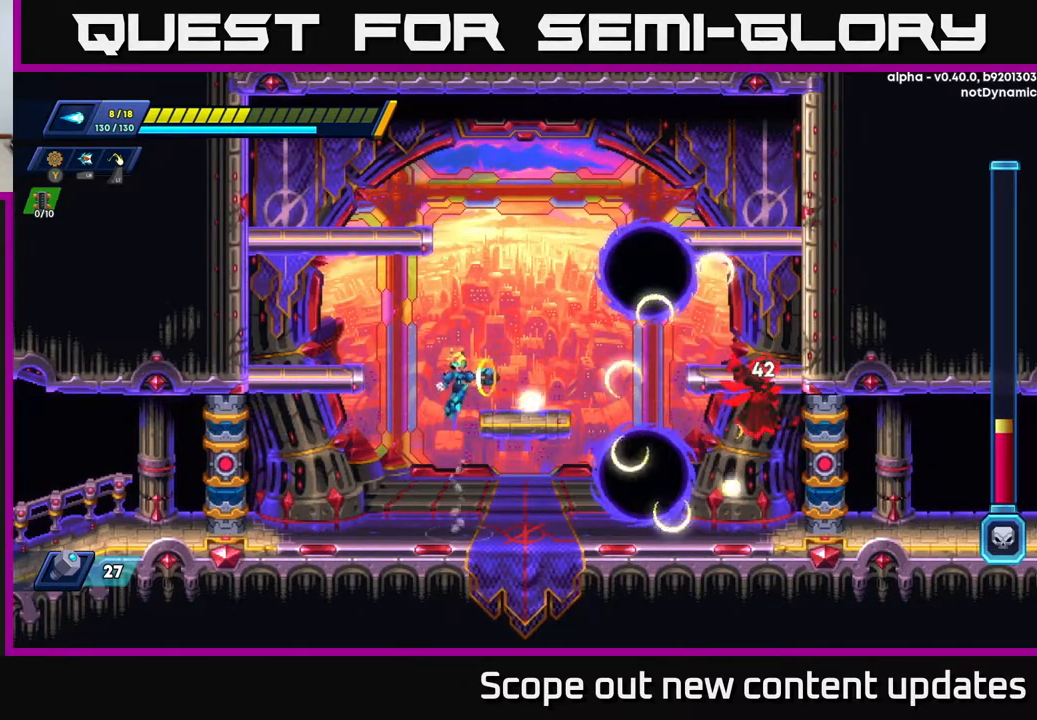
{"buttons": ["DPAD_LEFT"], "left_stick": "center", "right_stick": "center", "events": [[17, "X", "down"], [50, "A", "up"], [67, "X", "up"], [117, "X", "down"], [167, "X", "up"], [250, "X", "down"], [300, "X", "up"], [350, "DPAD_LEFT", "down"], [350, "X", "down"], [400, "X", "up"]]}
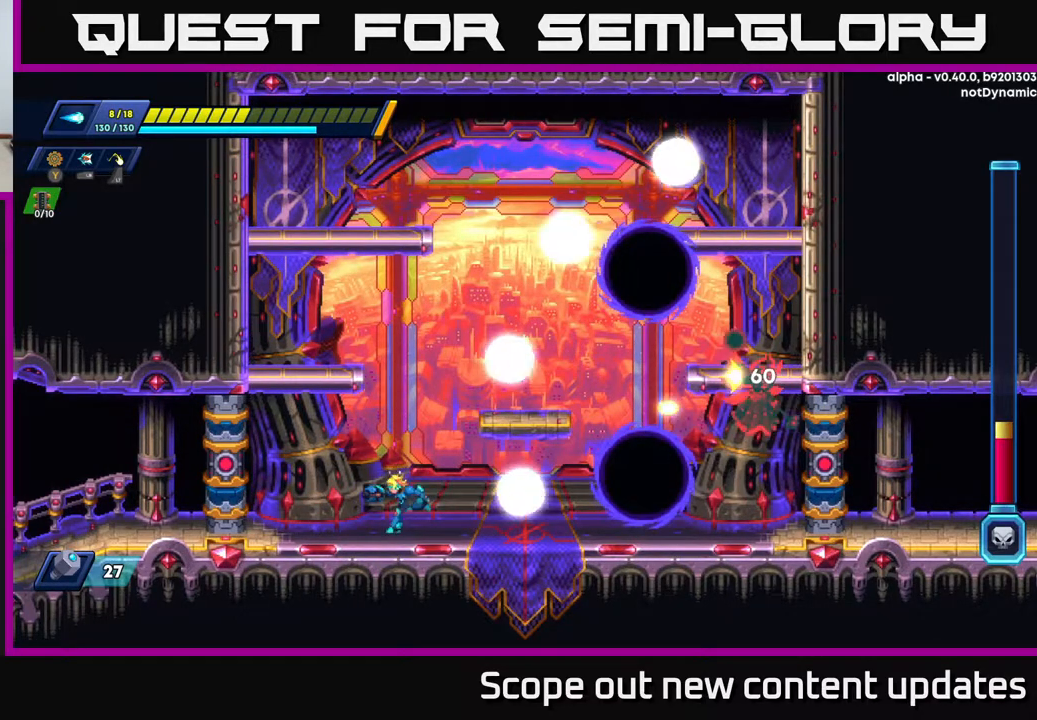
{"buttons": [], "left_stick": "center", "right_stick": "center", "events": [[83, "DPAD_LEFT", "up"], [117, "DPAD_RIGHT", "down"], [167, "R2", "down"], [267, "DPAD_RIGHT", "up"], [283, "A", "down"], [300, "R2", "up"], [367, "X", "down"], [400, "A", "up"], [450, "X", "up"]]}
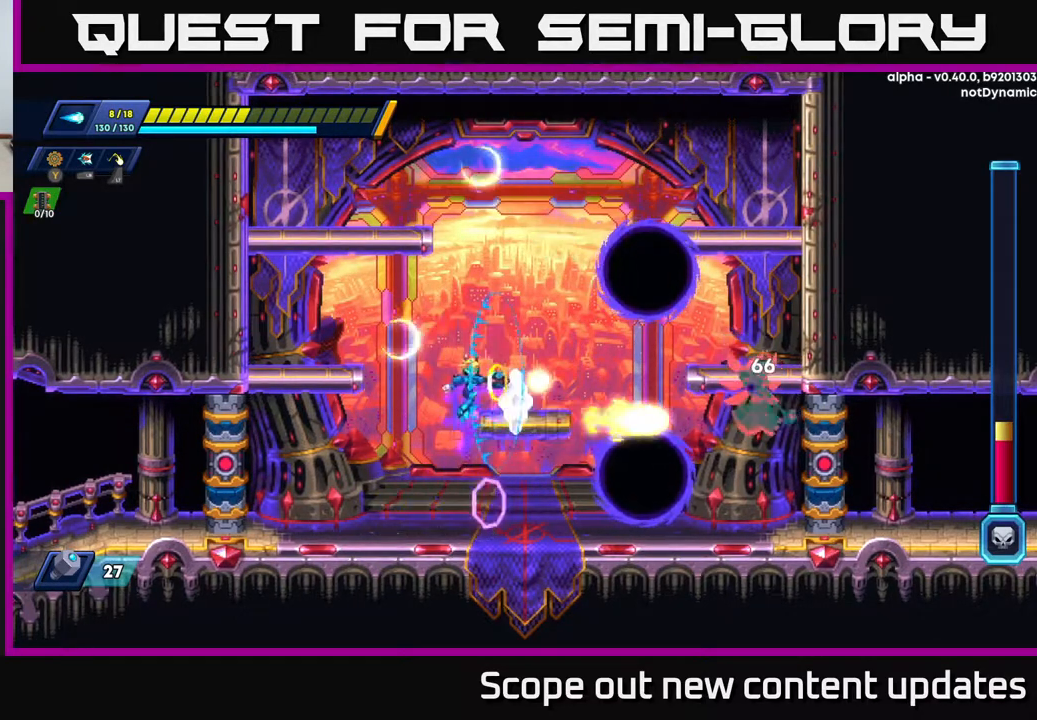
{"buttons": ["DPAD_LEFT"], "left_stick": "center", "right_stick": "center", "events": [[17, "X", "down"], [67, "X", "up"], [117, "X", "down"], [183, "X", "up"], [233, "X", "down"], [300, "X", "up"], [433, "DPAD_LEFT", "down"]]}
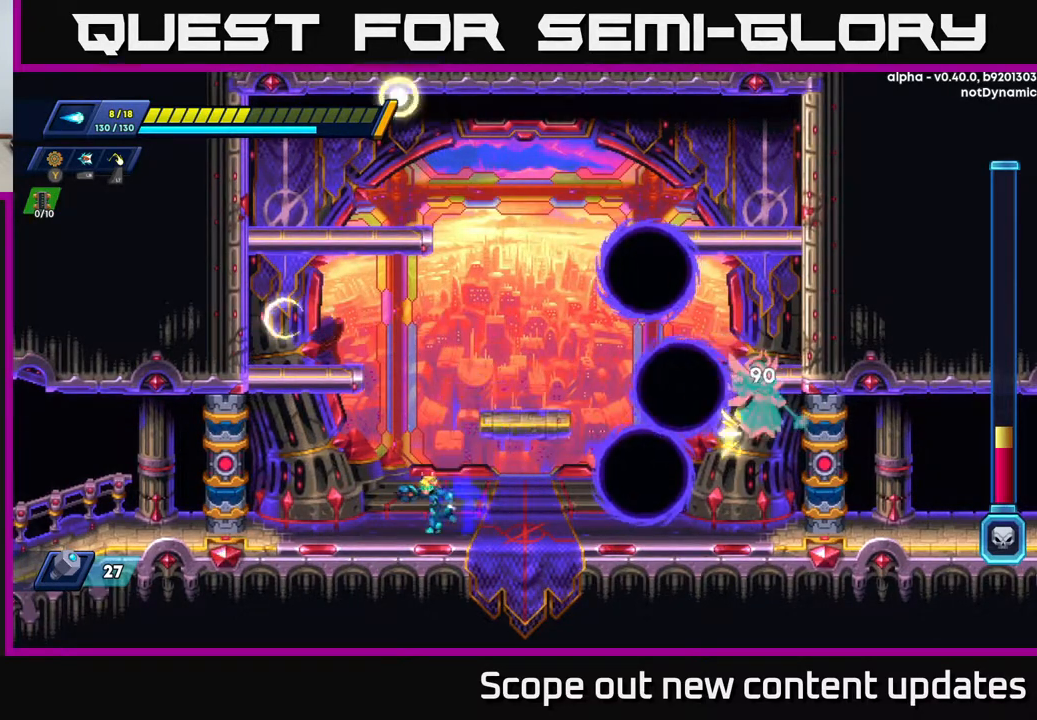
{"buttons": [], "left_stick": "center", "right_stick": "center", "events": [[100, "A", "down"], [150, "DPAD_LEFT", "up"], [167, "DPAD_RIGHT", "down"], [200, "X", "down"], [217, "A", "up"], [267, "X", "up"], [283, "DPAD_RIGHT", "up"], [317, "X", "down"], [400, "X", "up"], [433, "X", "down"], [483, "X", "up"]]}
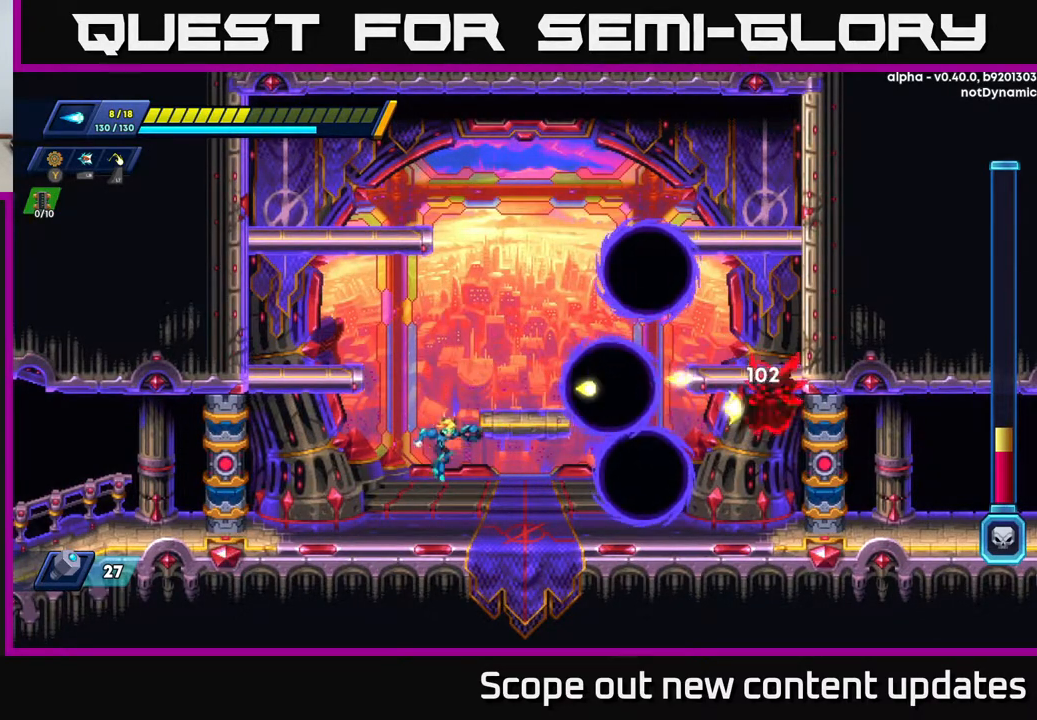
{"buttons": ["X"], "left_stick": "center", "right_stick": "center", "events": [[33, "X", "down"], [117, "X", "up"], [300, "A", "down"], [383, "X", "down"], [417, "A", "up"], [450, "X", "up"], [500, "X", "down"]]}
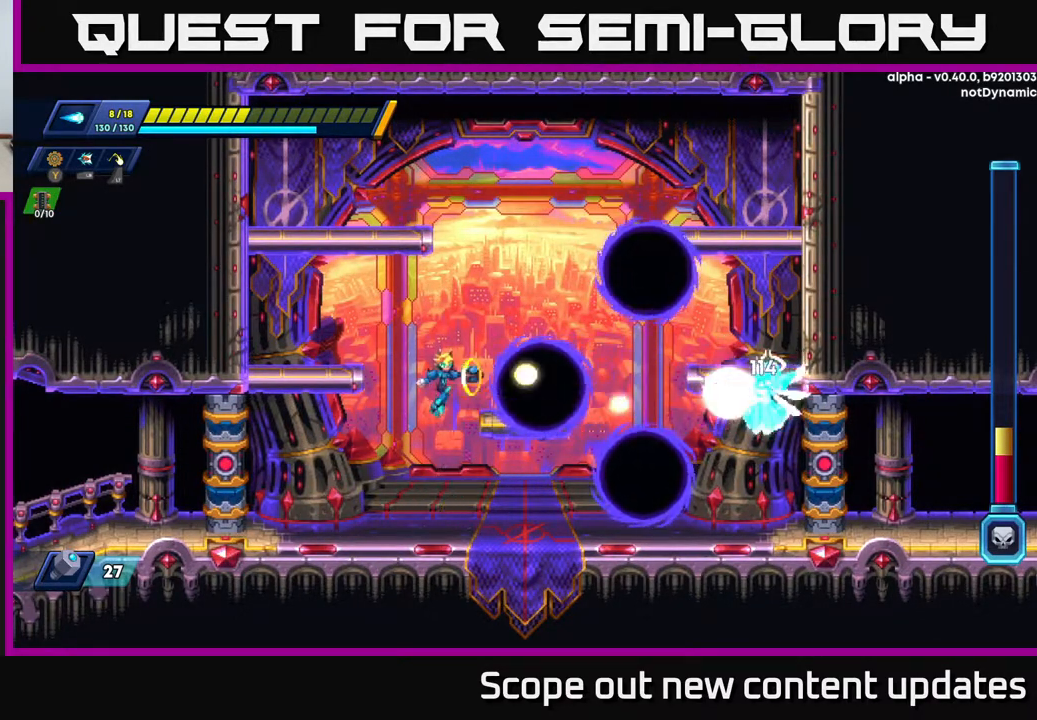
{"buttons": [], "left_stick": "center", "right_stick": "center", "events": [[50, "X", "up"], [117, "X", "down"], [200, "DPAD_LEFT", "down"], [200, "X", "up"], [233, "X", "down"], [300, "X", "up"], [483, "DPAD_LEFT", "up"]]}
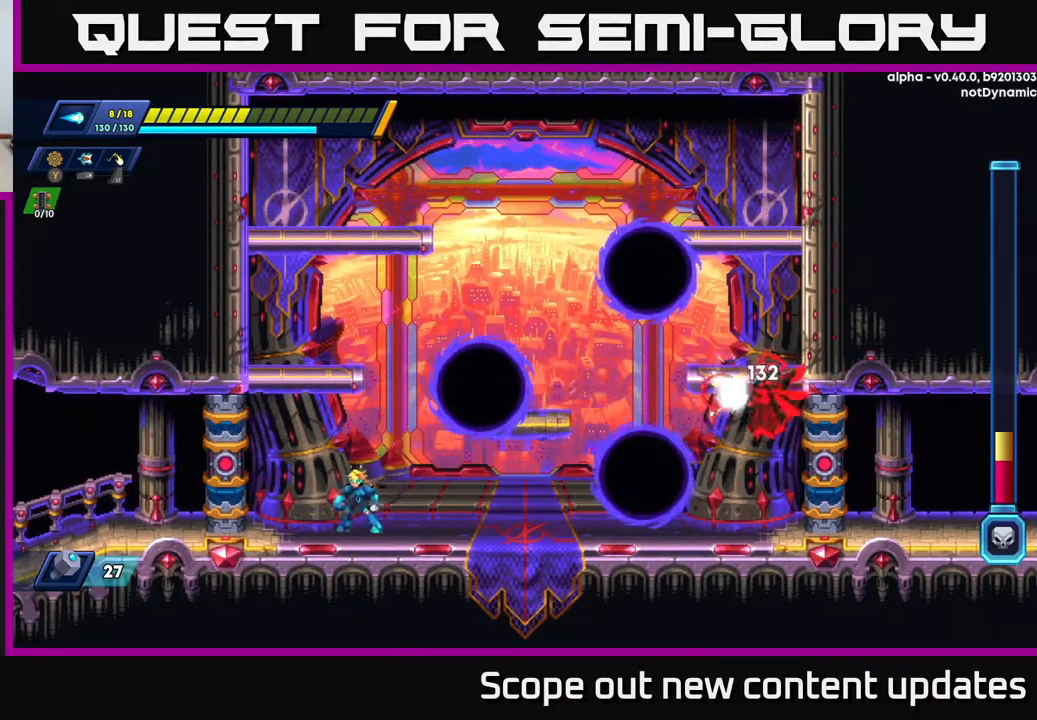
{"buttons": ["DPAD_LEFT"], "left_stick": "center", "right_stick": "center", "events": [[100, "DPAD_RIGHT", "down"], [267, "DPAD_RIGHT", "up"], [333, "DPAD_LEFT", "down"]]}
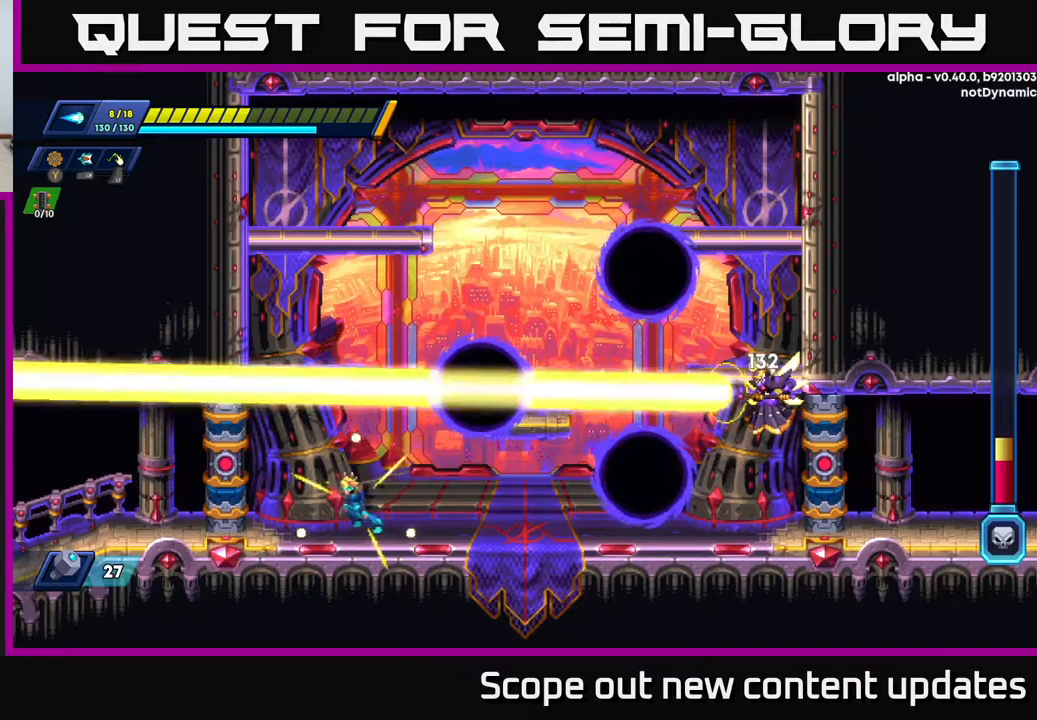
{"buttons": [], "left_stick": "center", "right_stick": "center", "events": [[250, "DPAD_LEFT", "up"], [367, "DPAD_RIGHT", "down"], [500, "DPAD_RIGHT", "up"]]}
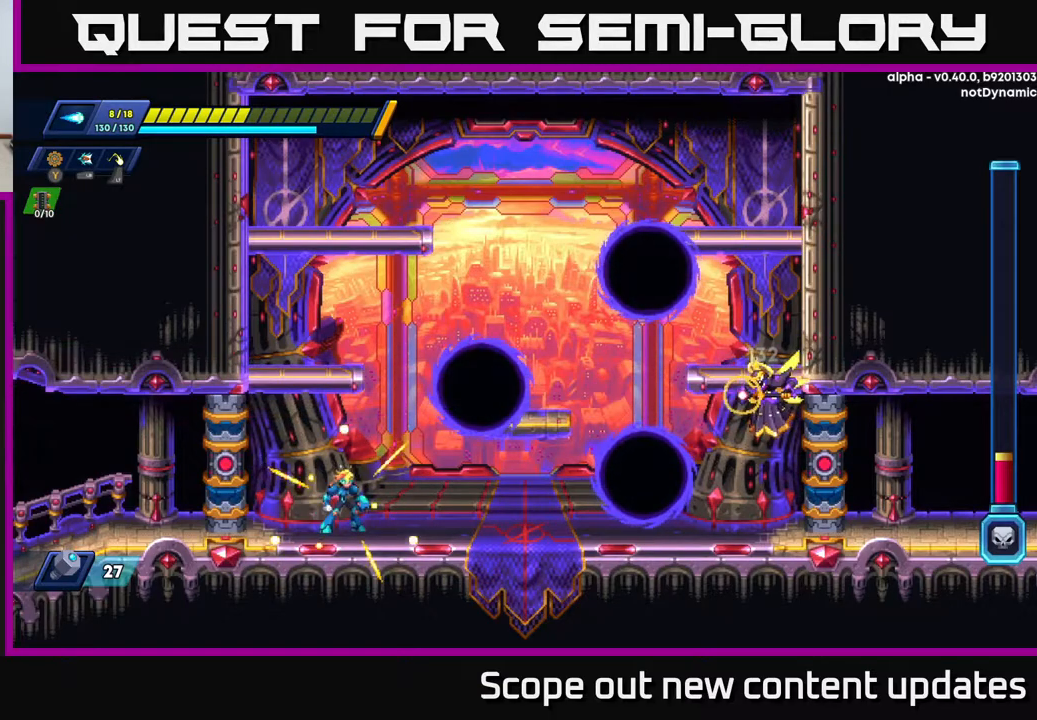
{"buttons": [], "left_stick": "center", "right_stick": "center", "events": [[183, "DPAD_RIGHT", "down"], [233, "A", "down"], [317, "DPAD_RIGHT", "up"], [333, "X", "down"], [350, "A", "up"], [383, "X", "up"], [433, "X", "down"], [500, "X", "up"]]}
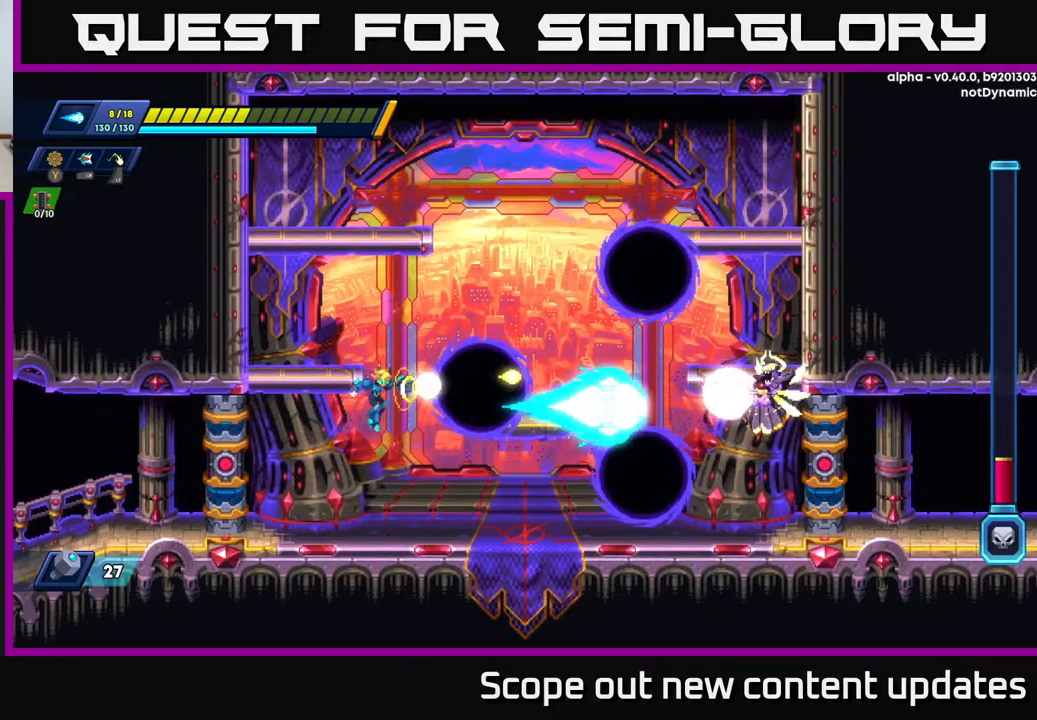
{"buttons": ["A", "DPAD_LEFT"], "left_stick": "center", "right_stick": "center", "events": [[50, "X", "down"], [133, "X", "up"], [183, "X", "down"], [250, "DPAD_LEFT", "down"], [267, "X", "up"], [400, "A", "down"]]}
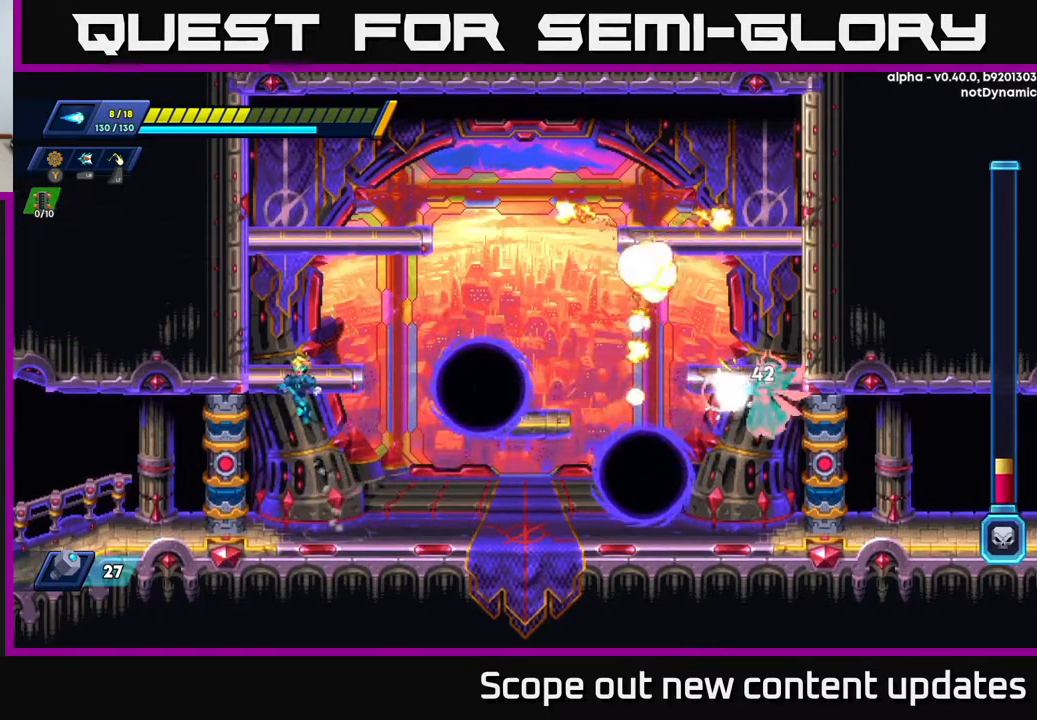
{"buttons": [], "left_stick": "center", "right_stick": "center", "events": [[200, "A", "up"], [467, "DPAD_LEFT", "up"]]}
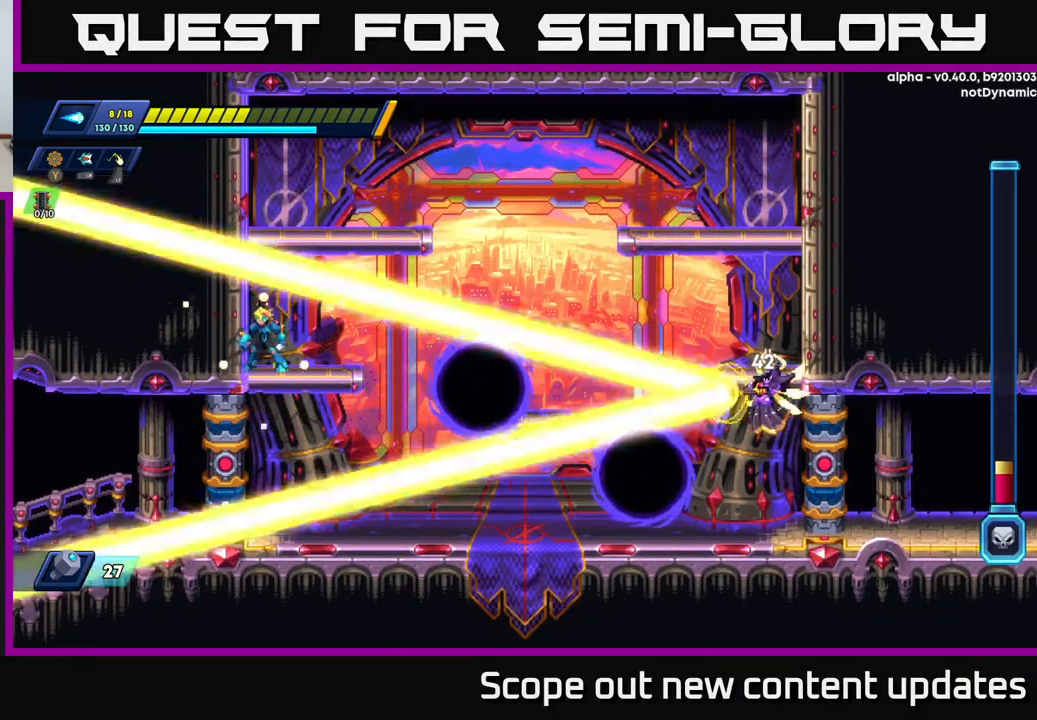
{"buttons": ["A", "DPAD_DOWN"], "left_stick": "center", "right_stick": "center", "events": [[467, "DPAD_DOWN", "down"], [500, "A", "down"]]}
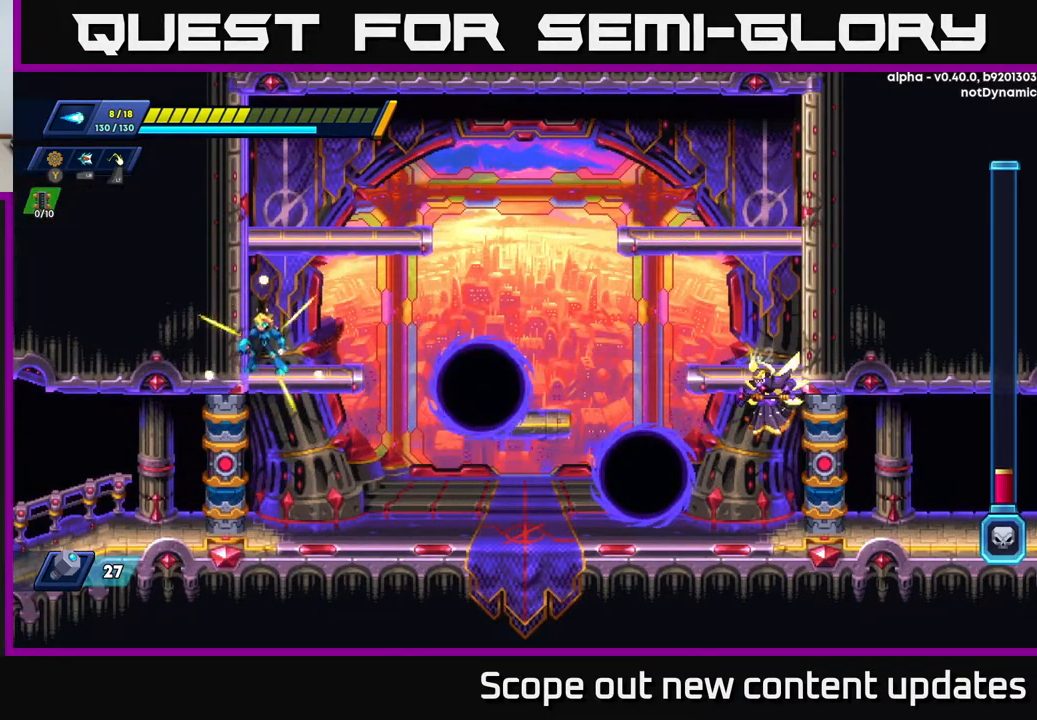
{"buttons": ["A"], "left_stick": "center", "right_stick": "center", "events": [[83, "A", "up"], [100, "DPAD_DOWN", "up"], [183, "DPAD_RIGHT", "down"], [433, "DPAD_RIGHT", "up"], [500, "A", "down"]]}
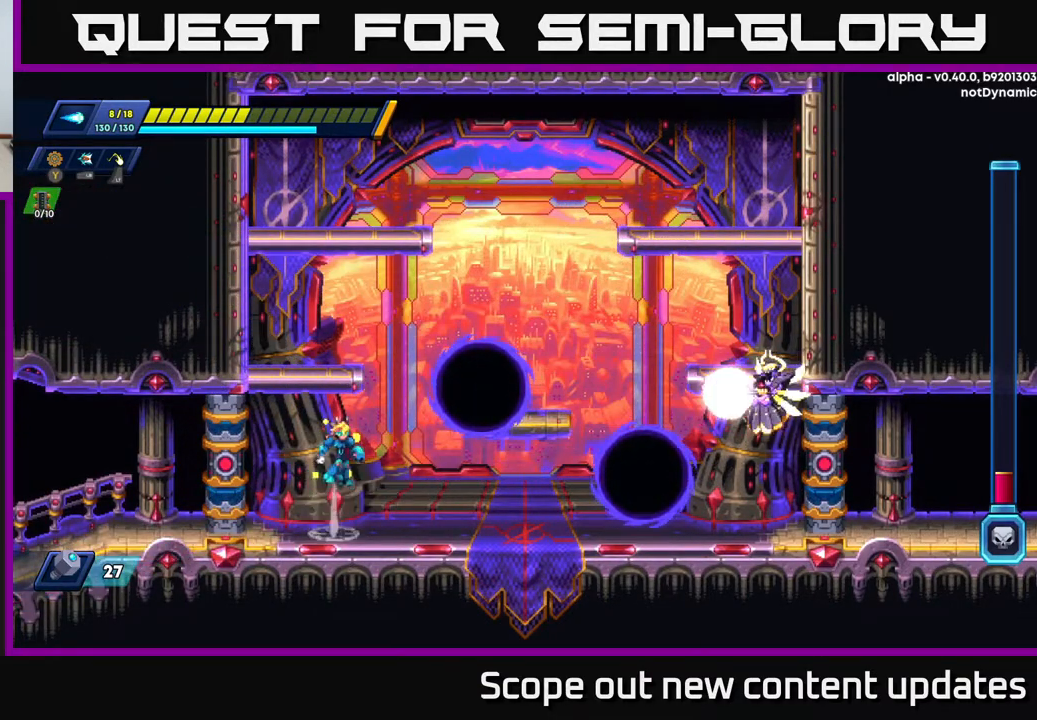
{"buttons": ["DPAD_LEFT"], "left_stick": "center", "right_stick": "center", "events": [[33, "DPAD_RIGHT", "down"], [133, "X", "down"], [167, "A", "up"], [183, "DPAD_RIGHT", "up"], [200, "X", "up"], [250, "X", "down"], [300, "X", "up"], [350, "X", "down"], [400, "DPAD_LEFT", "down"], [433, "X", "up"]]}
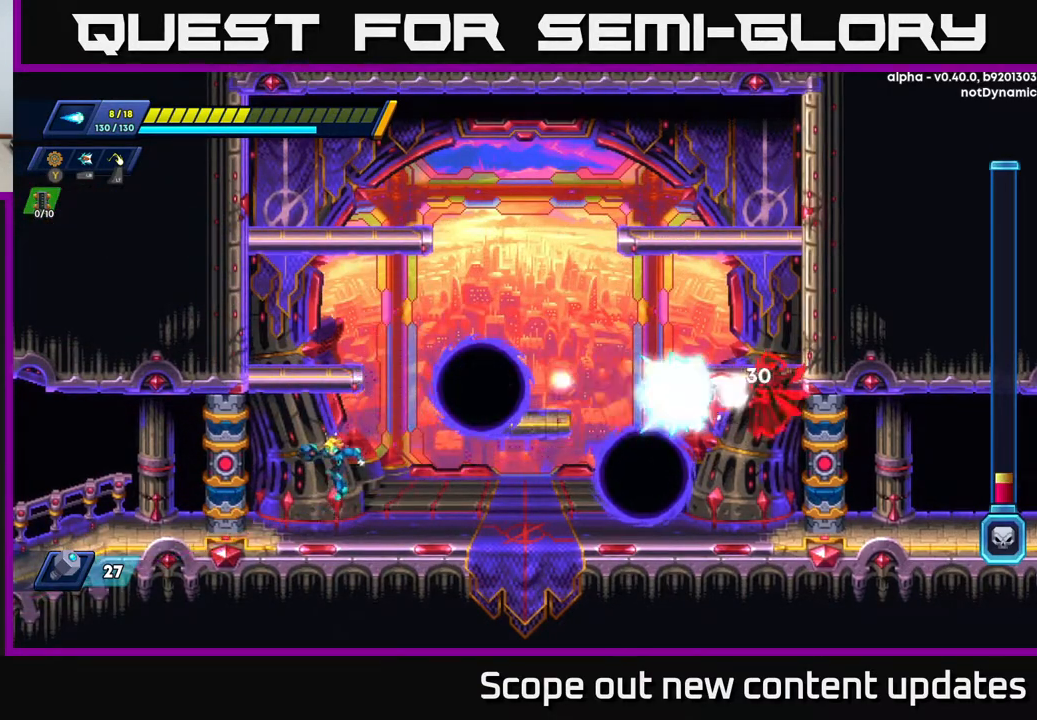
{"buttons": ["A", "R2", "DPAD_LEFT"], "left_stick": "center", "right_stick": "center", "events": [[150, "A", "down"], [150, "R2", "down"], [317, "DPAD_LEFT", "up"], [367, "DPAD_LEFT", "down"]]}
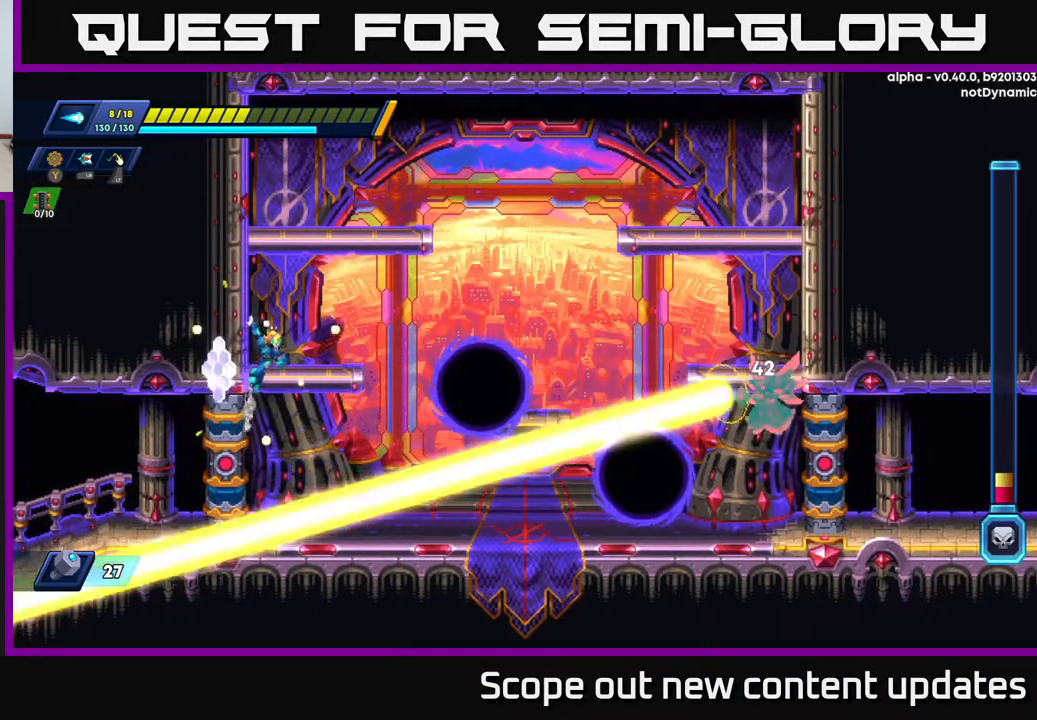
{"buttons": [], "left_stick": "center", "right_stick": "center", "events": [[33, "A", "up"], [50, "R2", "up"], [133, "DPAD_LEFT", "up"], [150, "A", "down"], [383, "A", "up"]]}
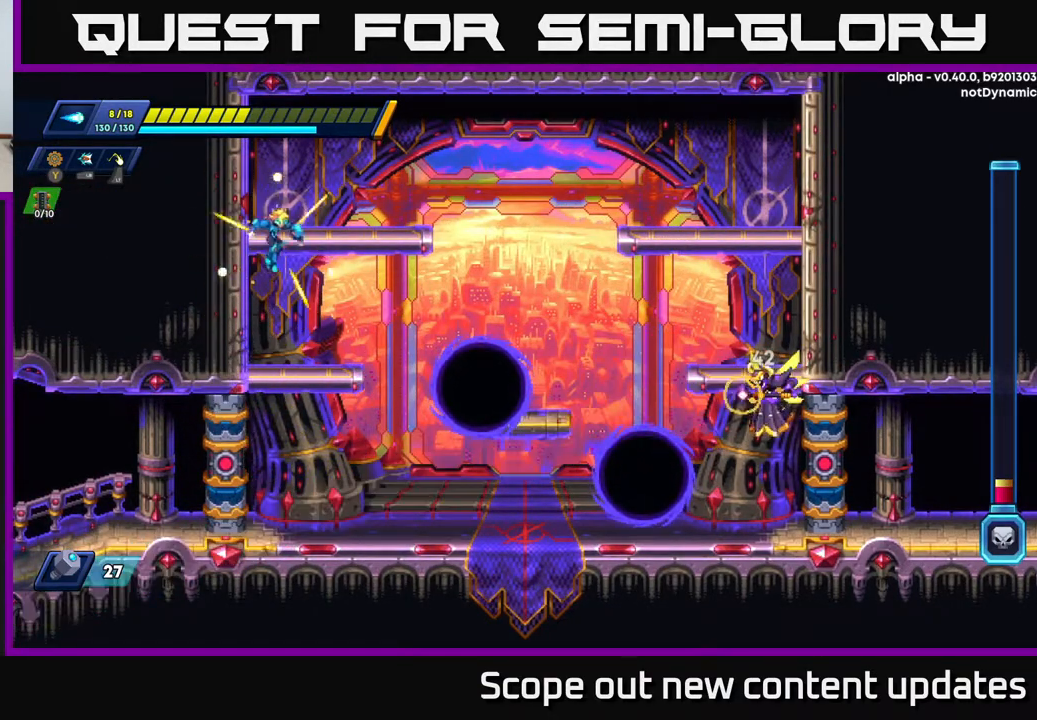
{"buttons": ["DPAD_RIGHT"], "left_stick": "center", "right_stick": "center", "events": [[33, "DPAD_RIGHT", "down"], [167, "DPAD_RIGHT", "up"], [283, "DPAD_DOWN", "down"], [350, "A", "down"], [383, "DPAD_DOWN", "up"], [383, "DPAD_RIGHT", "down"], [433, "A", "up"]]}
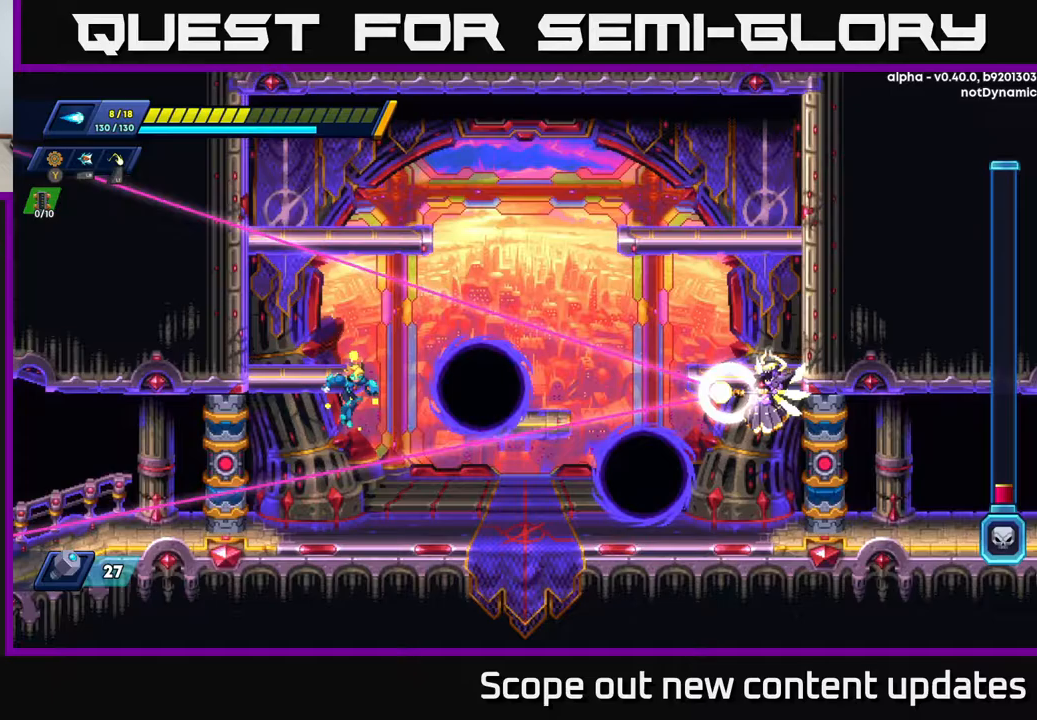
{"buttons": ["A", "DPAD_LEFT"], "left_stick": "center", "right_stick": "center", "events": [[83, "X", "down"], [117, "DPAD_RIGHT", "up"], [150, "X", "up"], [183, "X", "down"], [250, "X", "up"], [300, "X", "down"], [350, "X", "up"], [417, "A", "down"], [433, "DPAD_LEFT", "down"]]}
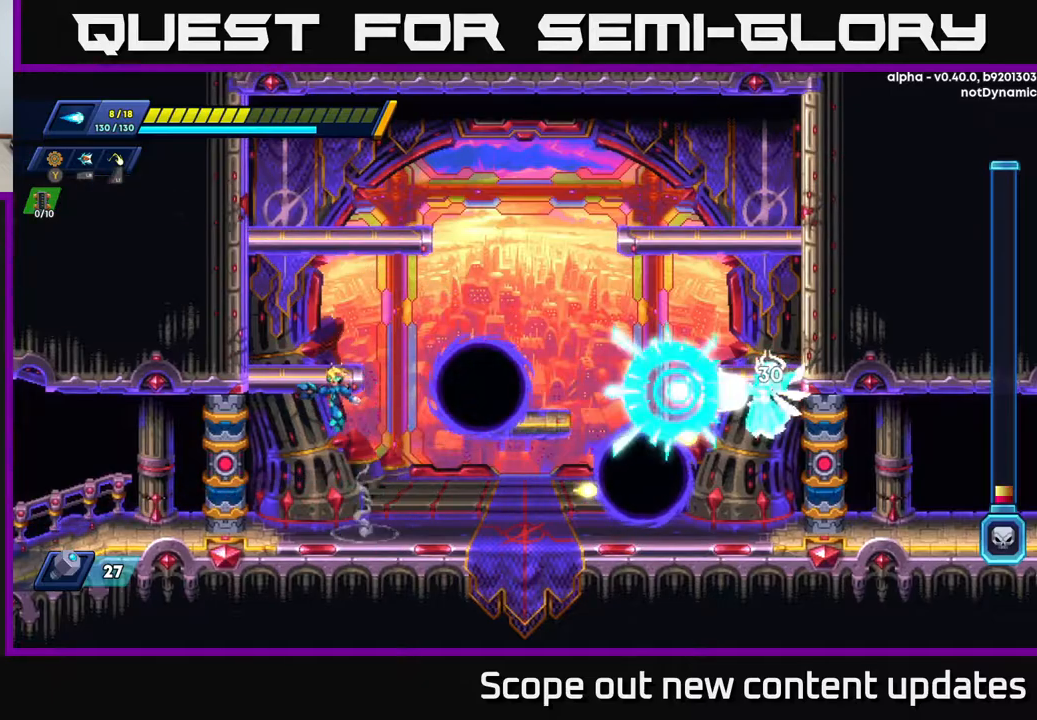
{"buttons": [], "left_stick": "center", "right_stick": "center", "events": [[233, "A", "up"], [350, "DPAD_LEFT", "up"]]}
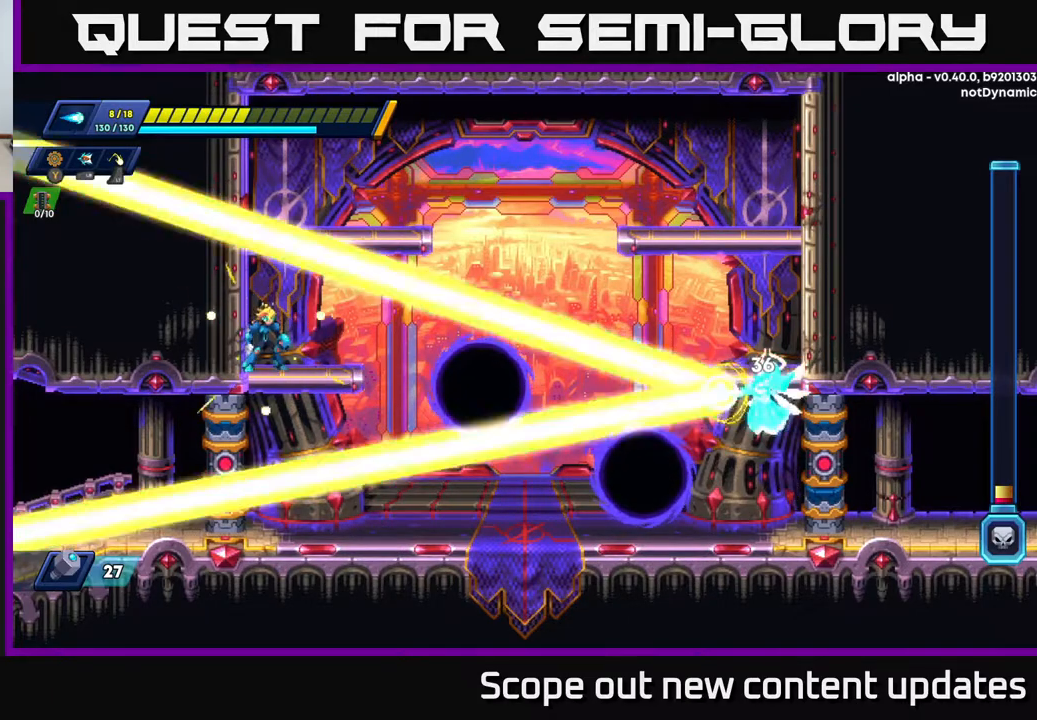
{"buttons": [], "left_stick": "center", "right_stick": "center", "events": []}
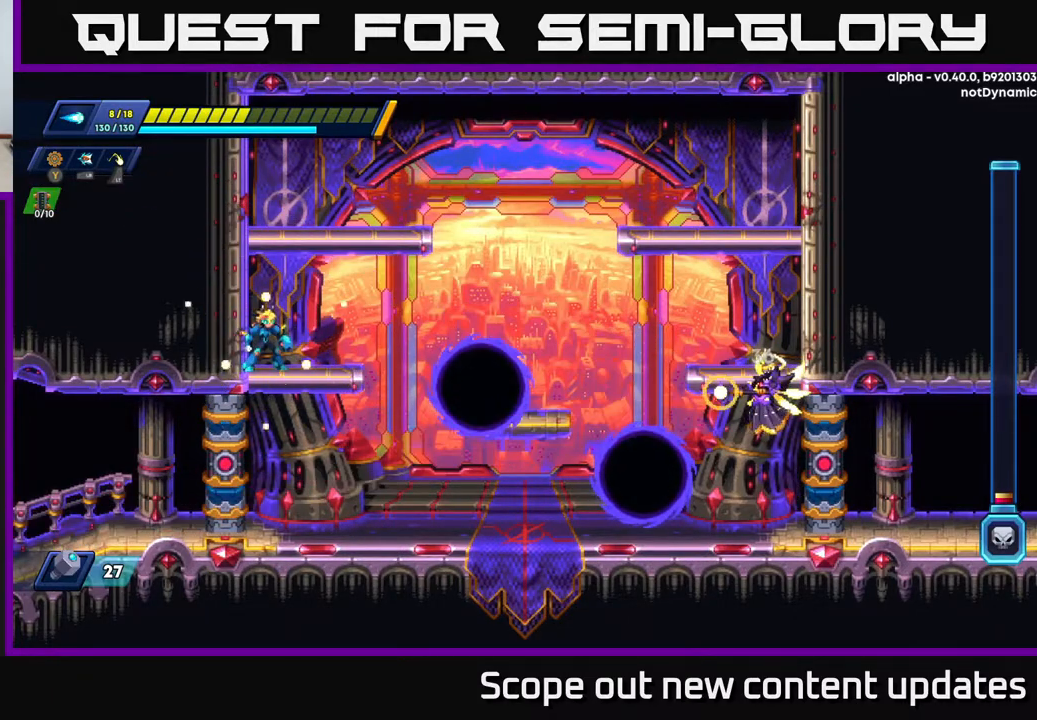
{"buttons": ["X", "DPAD_RIGHT"], "left_stick": "center", "right_stick": "center", "events": [[67, "DPAD_DOWN", "down"], [83, "A", "down"], [133, "DPAD_RIGHT", "down"], [150, "A", "up"], [150, "DPAD_DOWN", "up"], [350, "X", "down"], [417, "X", "up"], [450, "X", "down"]]}
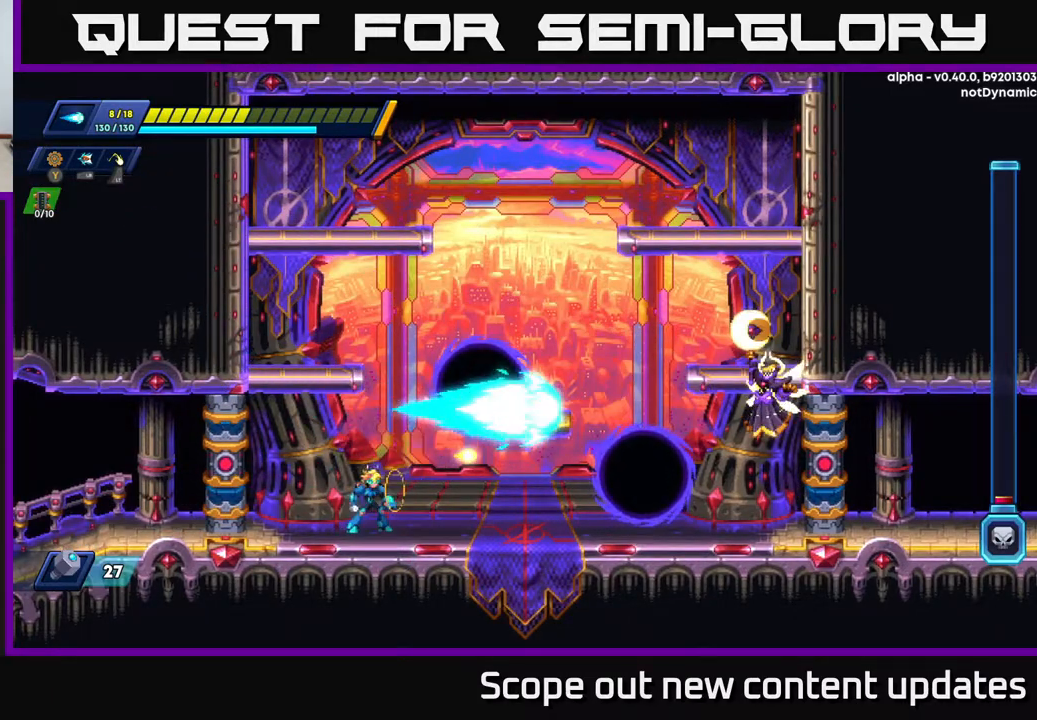
{"buttons": ["X"], "left_stick": "center", "right_stick": "center", "events": [[17, "DPAD_RIGHT", "up"], [33, "X", "up"], [133, "A", "down"], [250, "X", "down"], [267, "A", "up"], [300, "X", "up"], [367, "X", "down"], [400, "X", "up"], [467, "X", "down"]]}
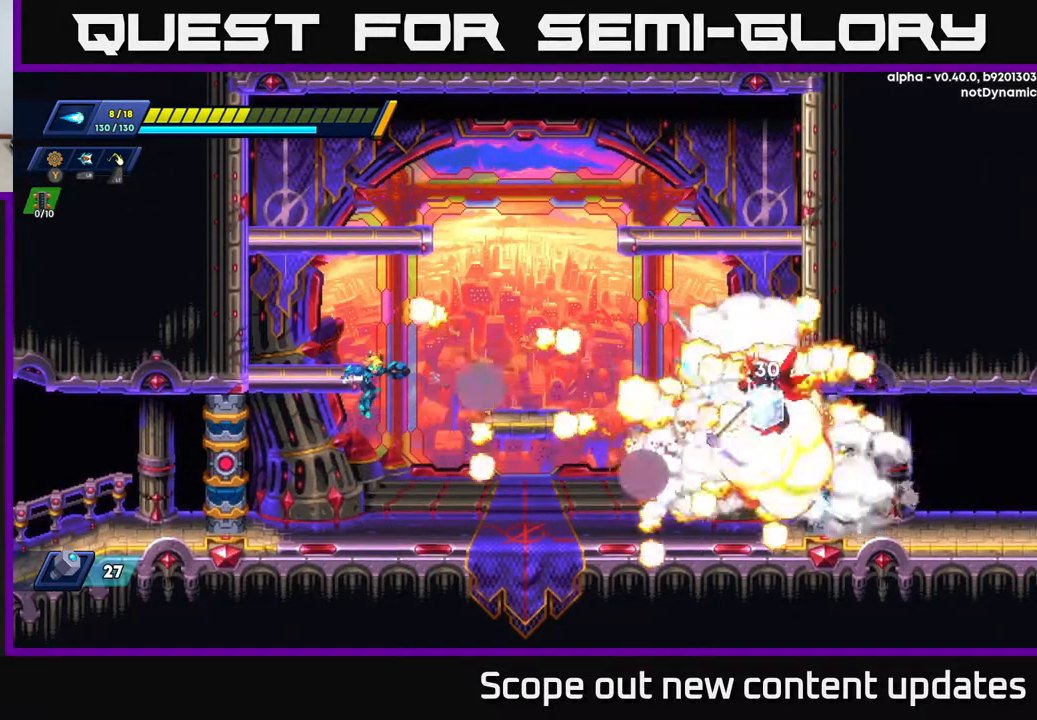
{"buttons": ["DPAD_RIGHT"], "left_stick": "center", "right_stick": "center", "events": [[50, "X", "up"], [283, "DPAD_RIGHT", "down"]]}
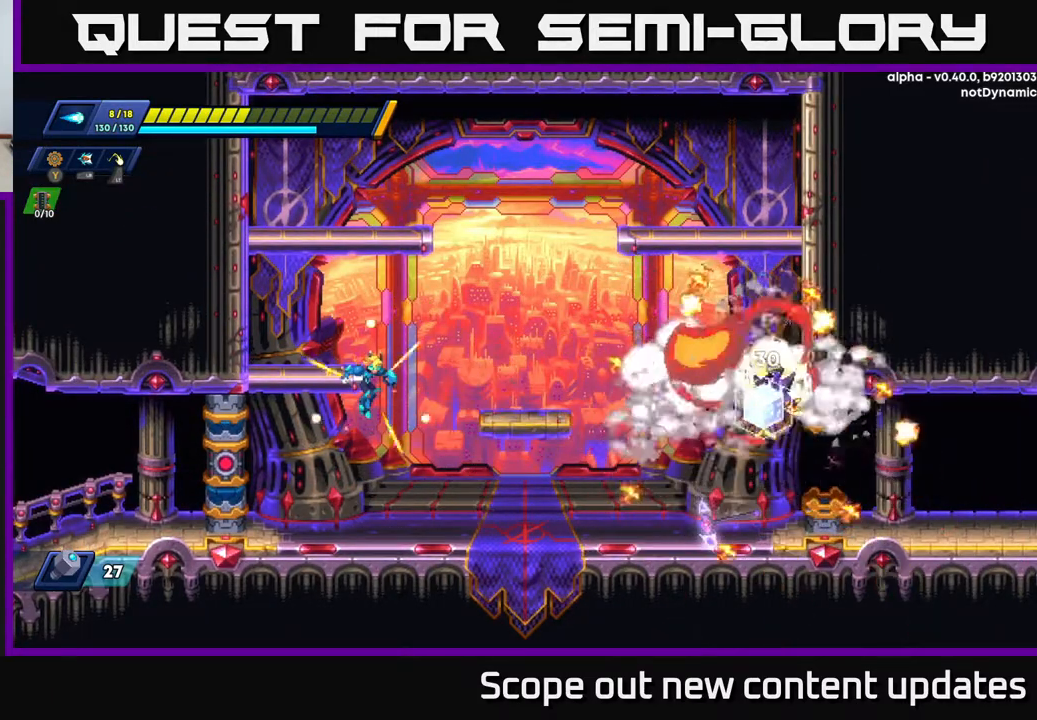
{"buttons": [], "left_stick": "center", "right_stick": "center", "events": [[50, "DPAD_RIGHT", "up"]]}